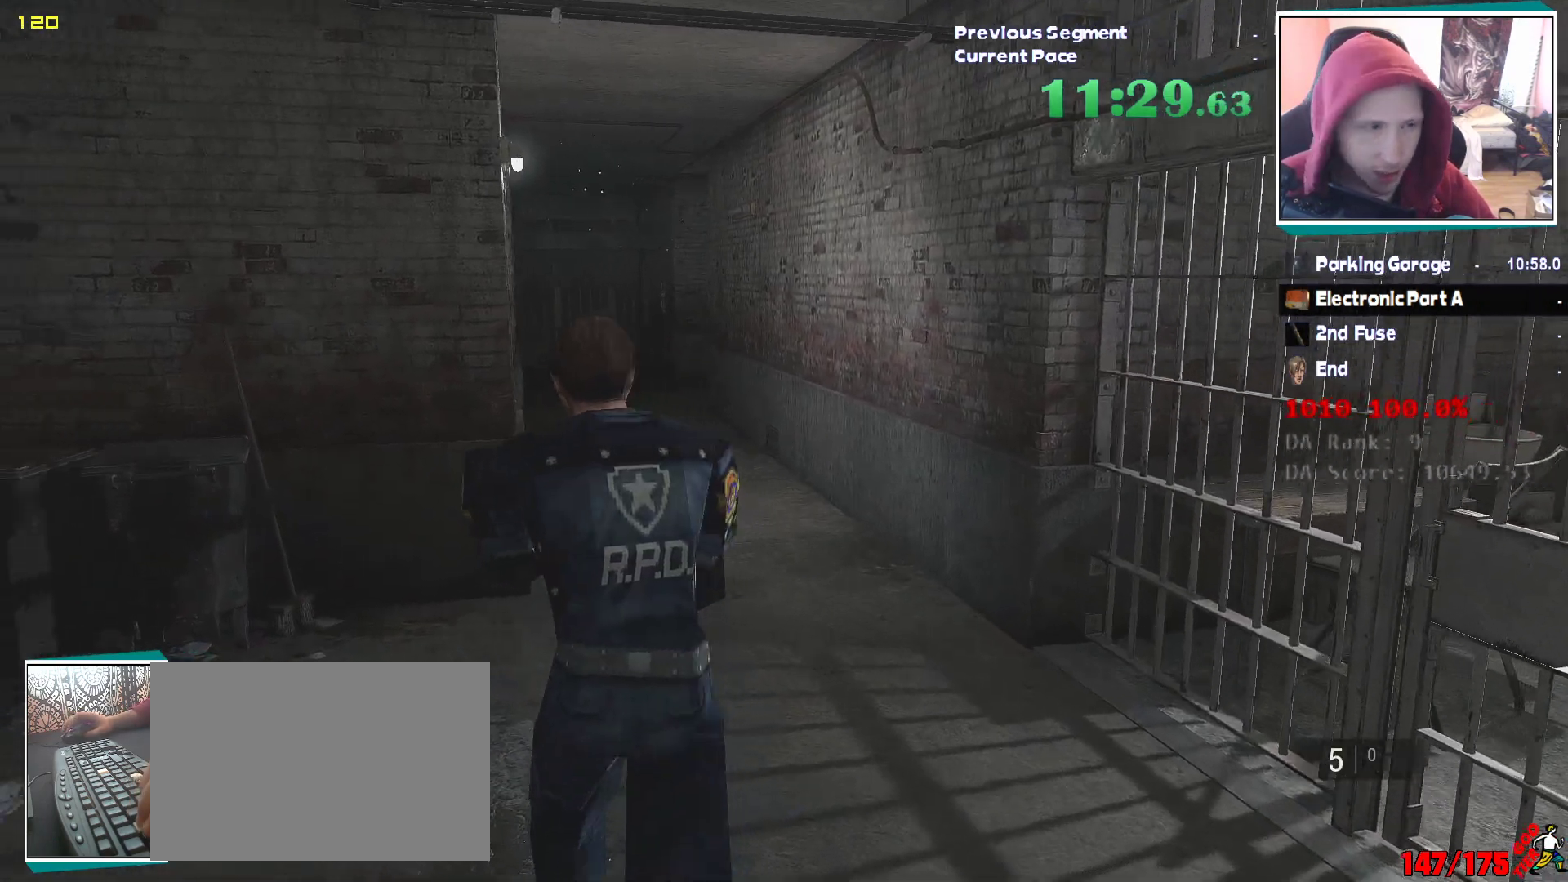
Gameplay with keyboard and mouse; each line is a JSON object with the keys and mouse buttons held at the frame after it. "events" lists presses ("down") and releases ("up") of "1", "2", "3", "4", "5", "a", "alt", "c", "ctrl", "d", "e", "escape", "f", "q", "r", "s", "shift", "v", "w", "x", "z", "mouse_left" and "mouse_right" between this image and that frame as [ms after this image, input, new state], when the widget could be followed in between. "mouse_left", "mouse_right" = the "left", "right" buttons of the "mouse" list. No other keys are recorded. Mouse movement is not recorded. Not read: tab.
{"keys": ["shift", "w"], "mouse": [], "events": []}
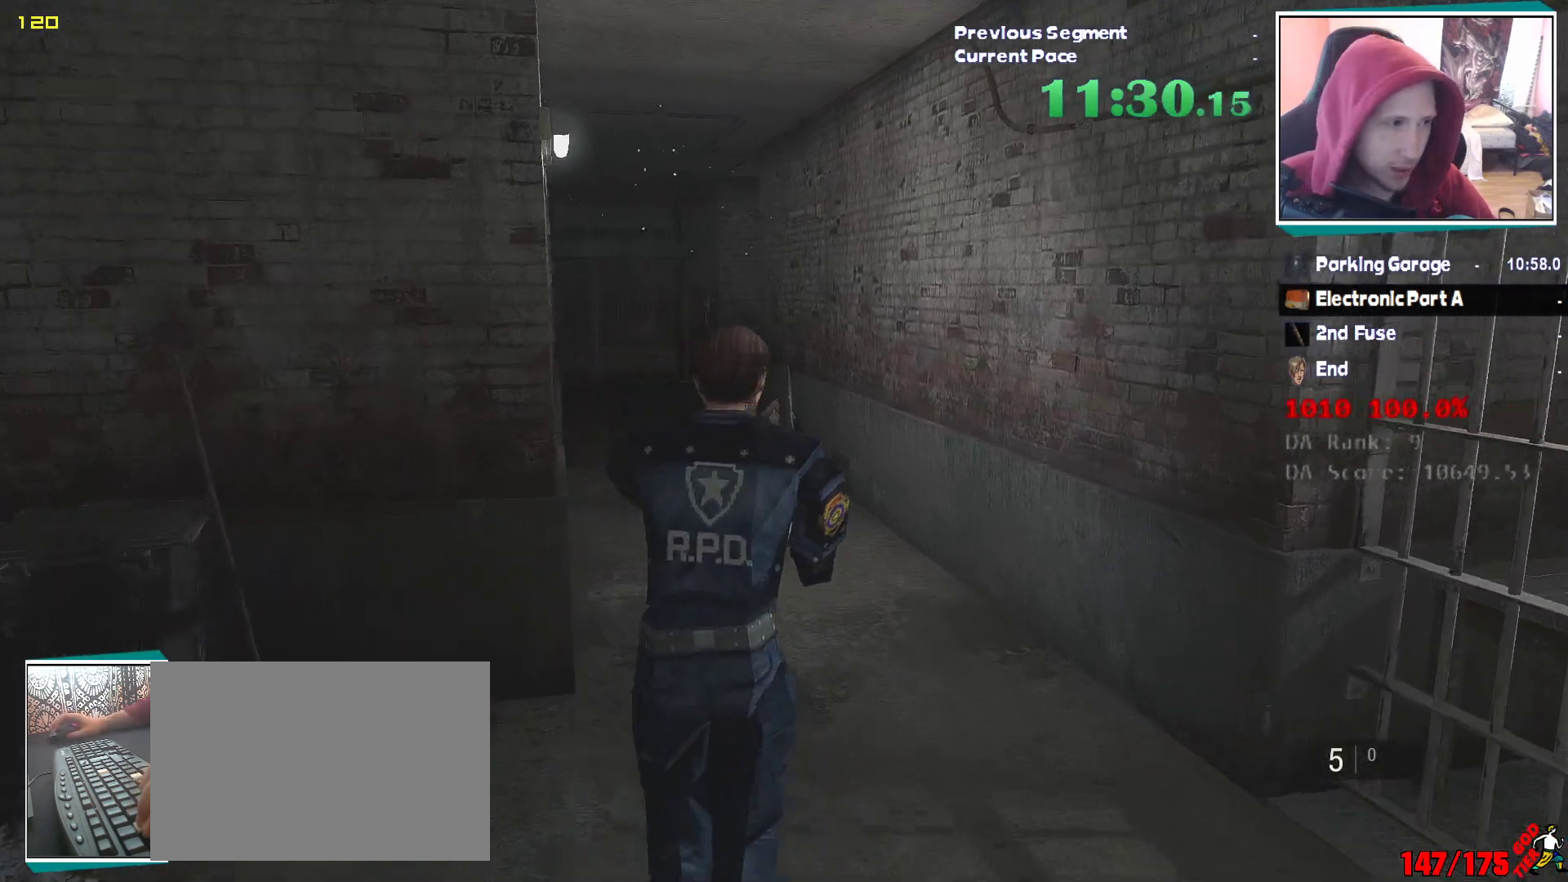
{"keys": ["shift", "w"], "mouse": [], "events": []}
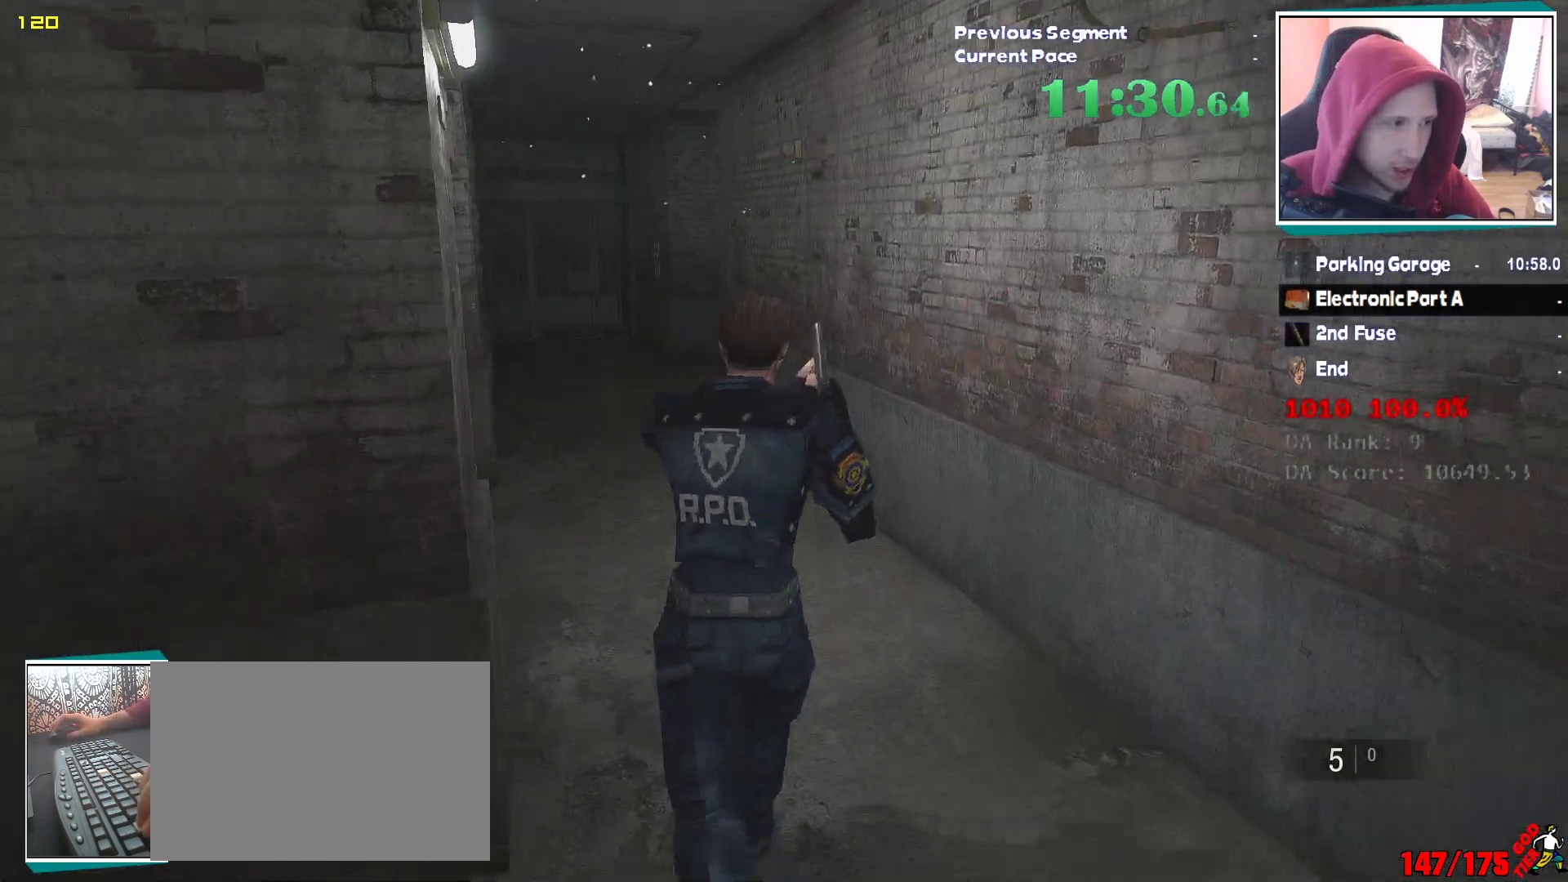
{"keys": ["shift", "w"], "mouse": [], "events": []}
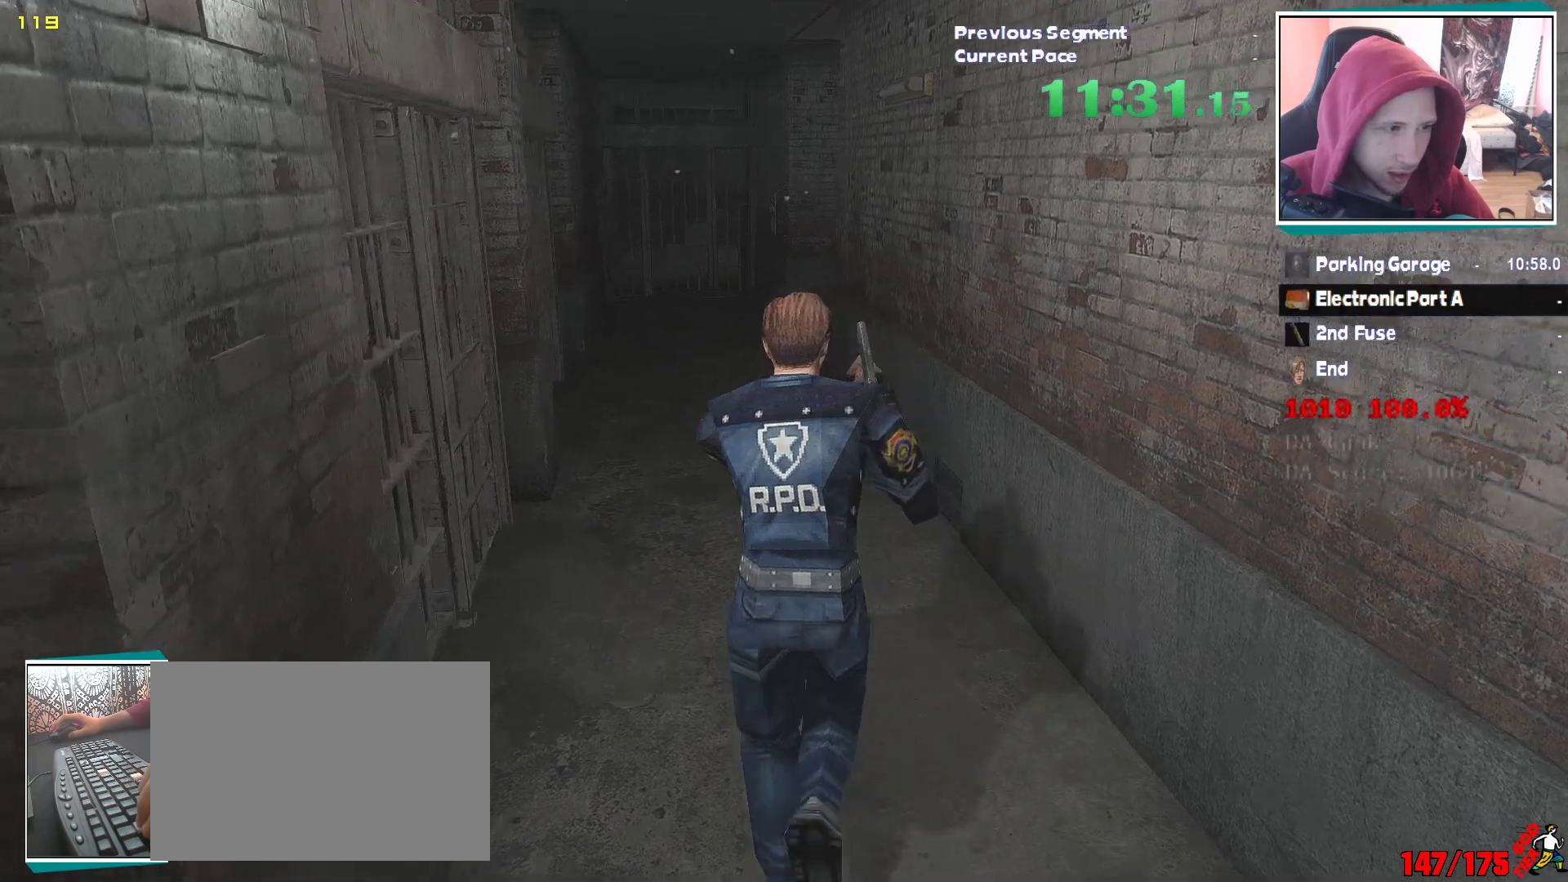
{"keys": ["shift", "w"], "mouse": [], "events": []}
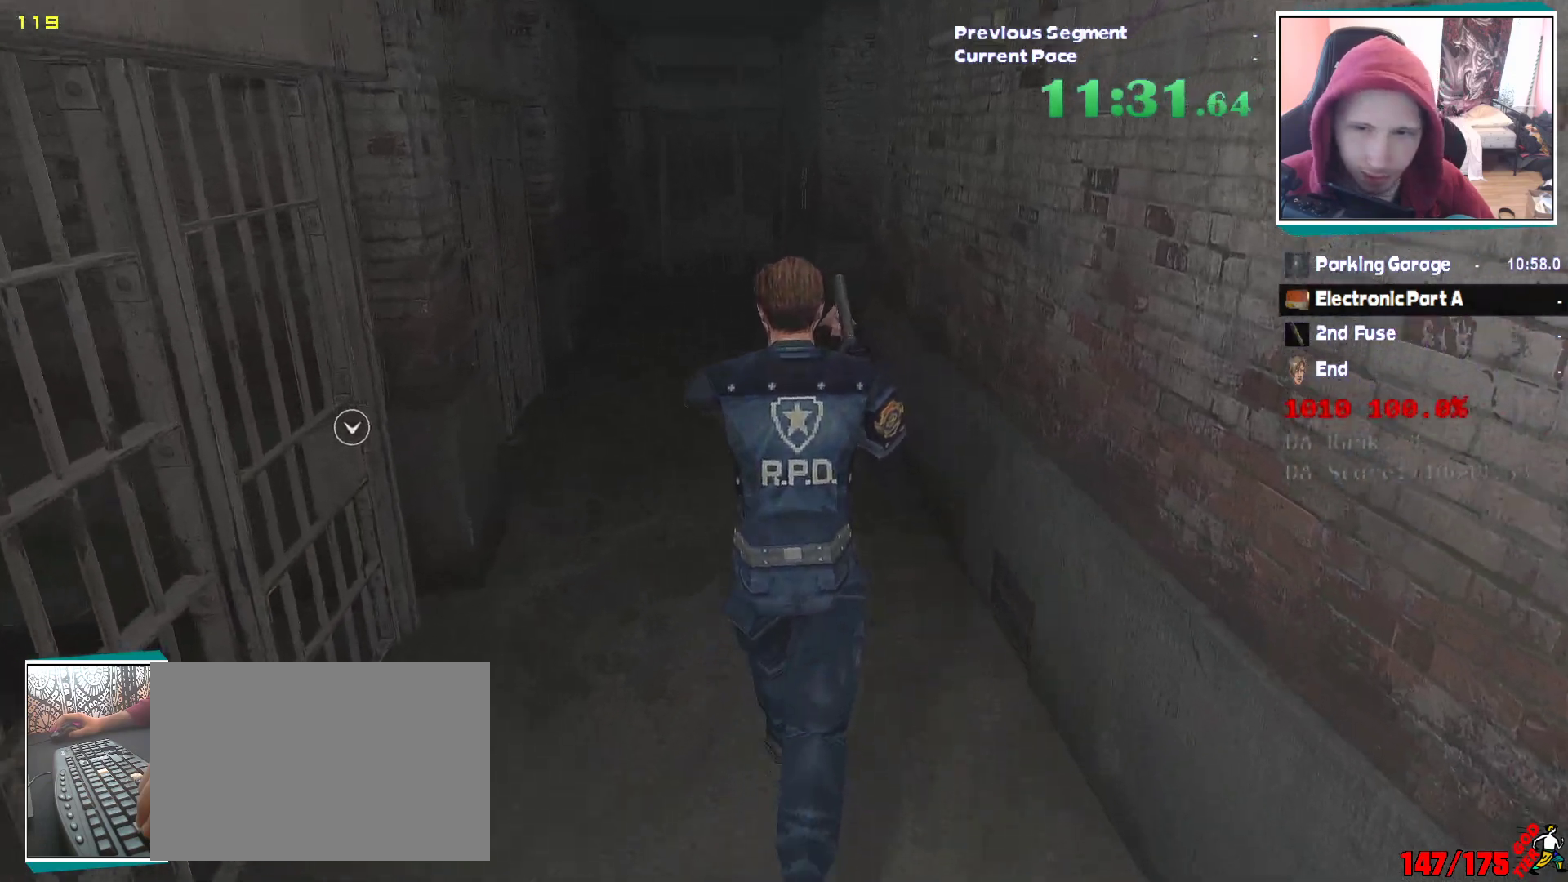
{"keys": ["shift", "w"], "mouse": [], "events": []}
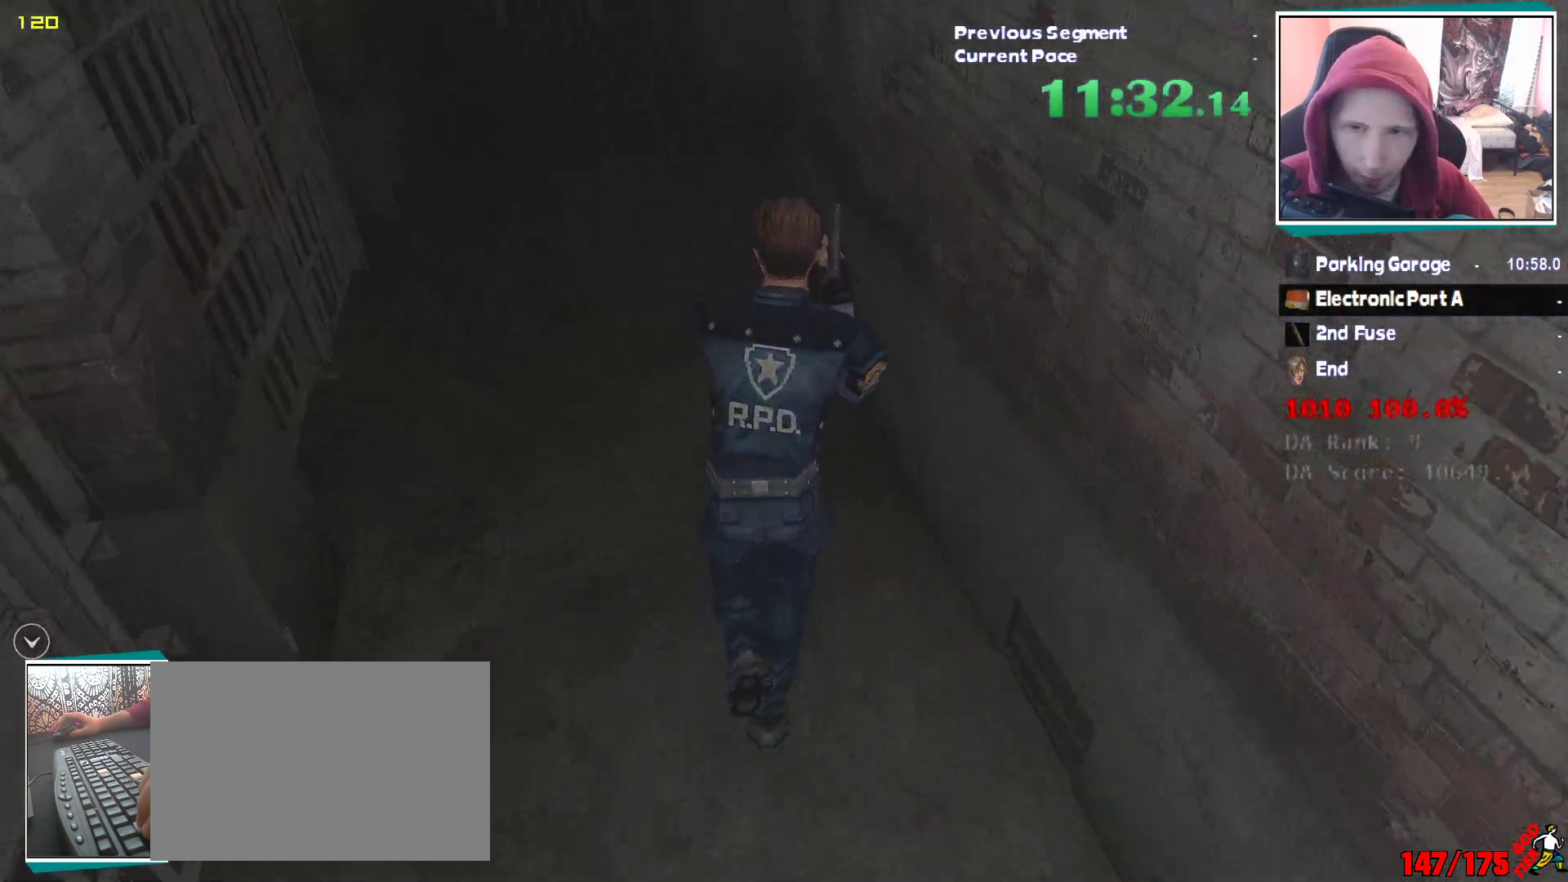
{"keys": ["shift", "w"], "mouse": [], "events": []}
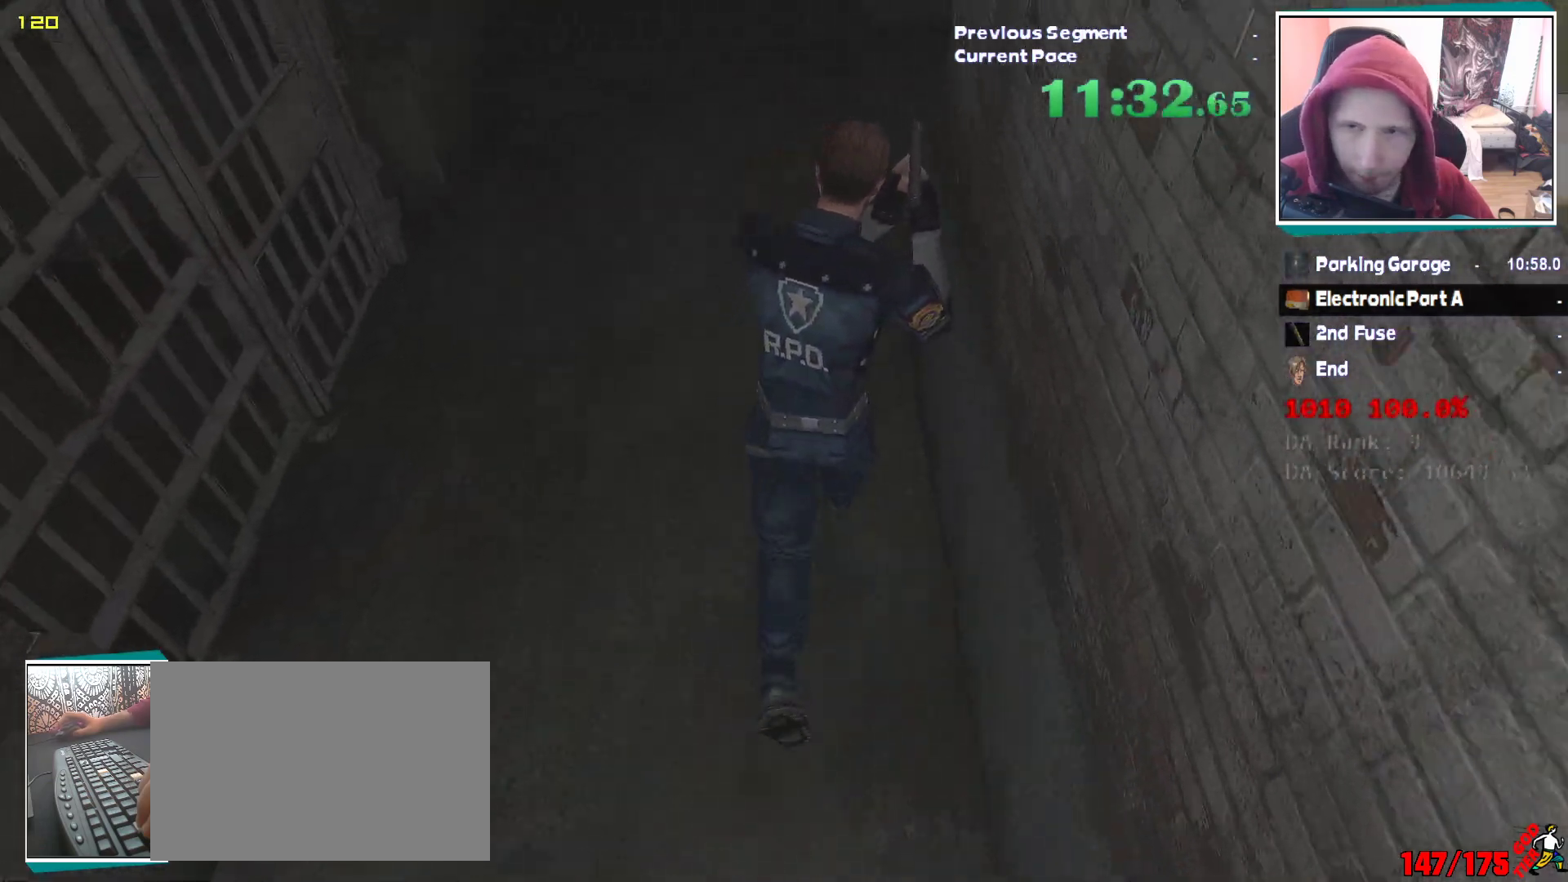
{"keys": ["shift", "w"], "mouse": [], "events": []}
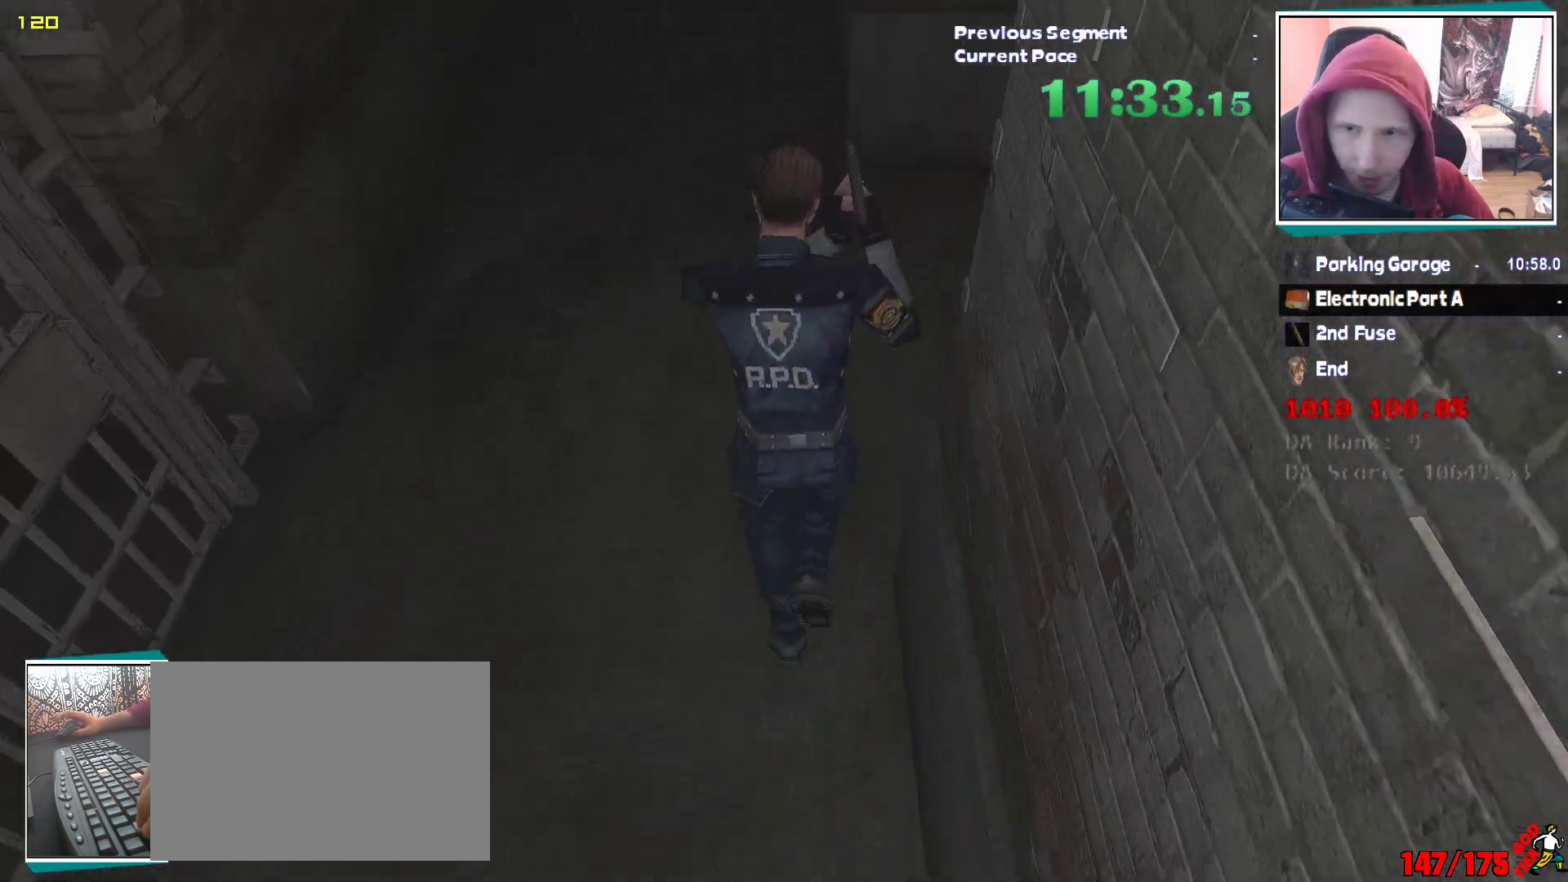
{"keys": ["shift", "w"], "mouse": [], "events": [[133, "d", "down"], [133, "w", "up"], [183, "mouse_right", "down"], [217, "mouse_right", "up"], [267, "w", "down"], [317, "d", "up"]]}
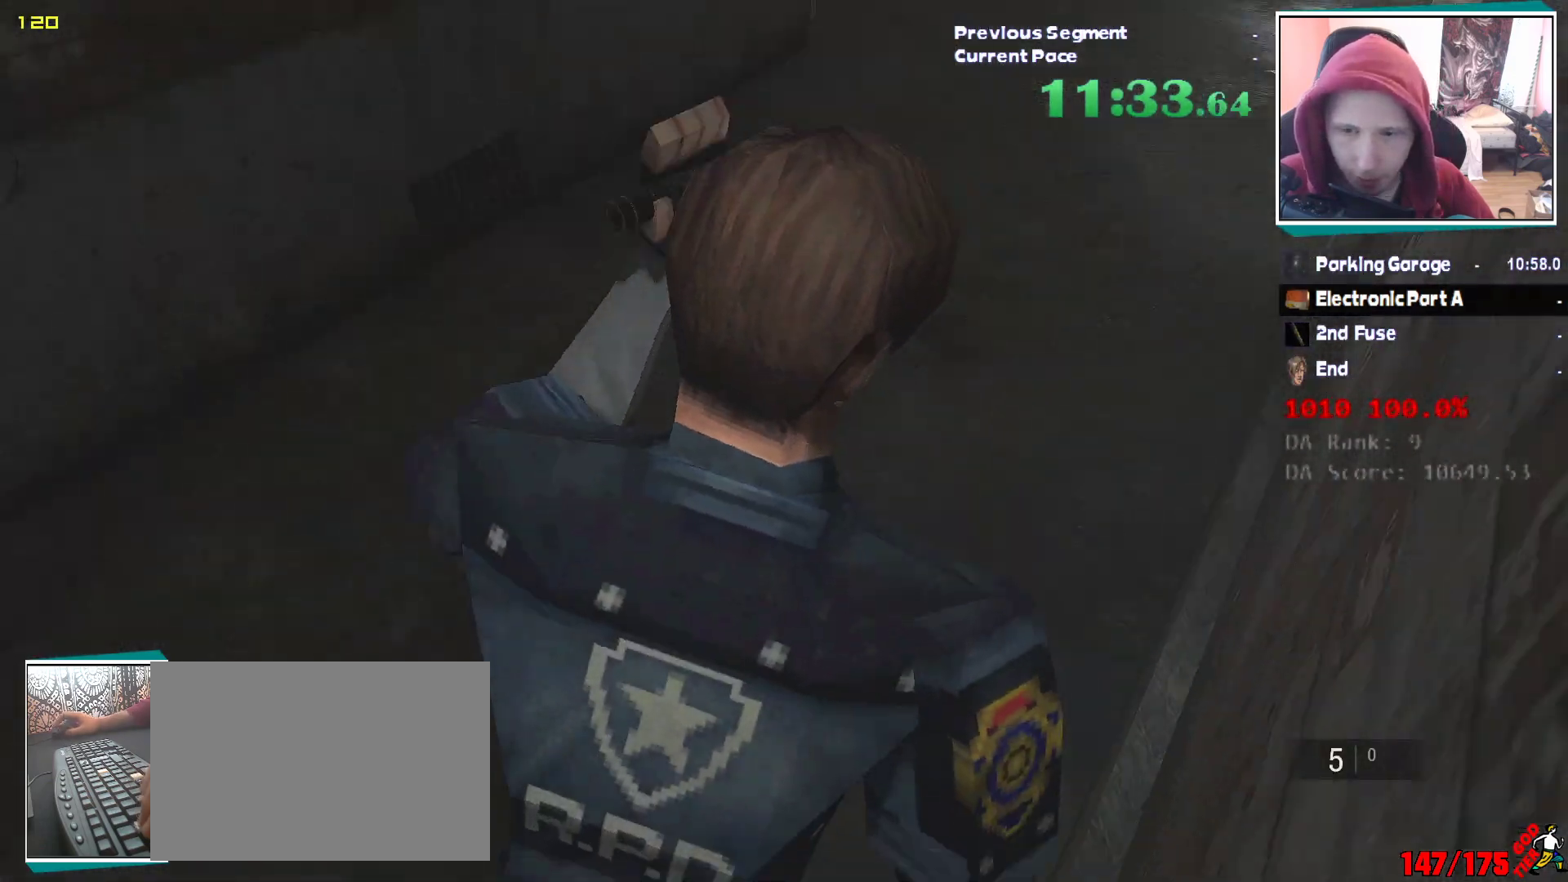
{"keys": ["shift", "w"], "mouse": [], "events": []}
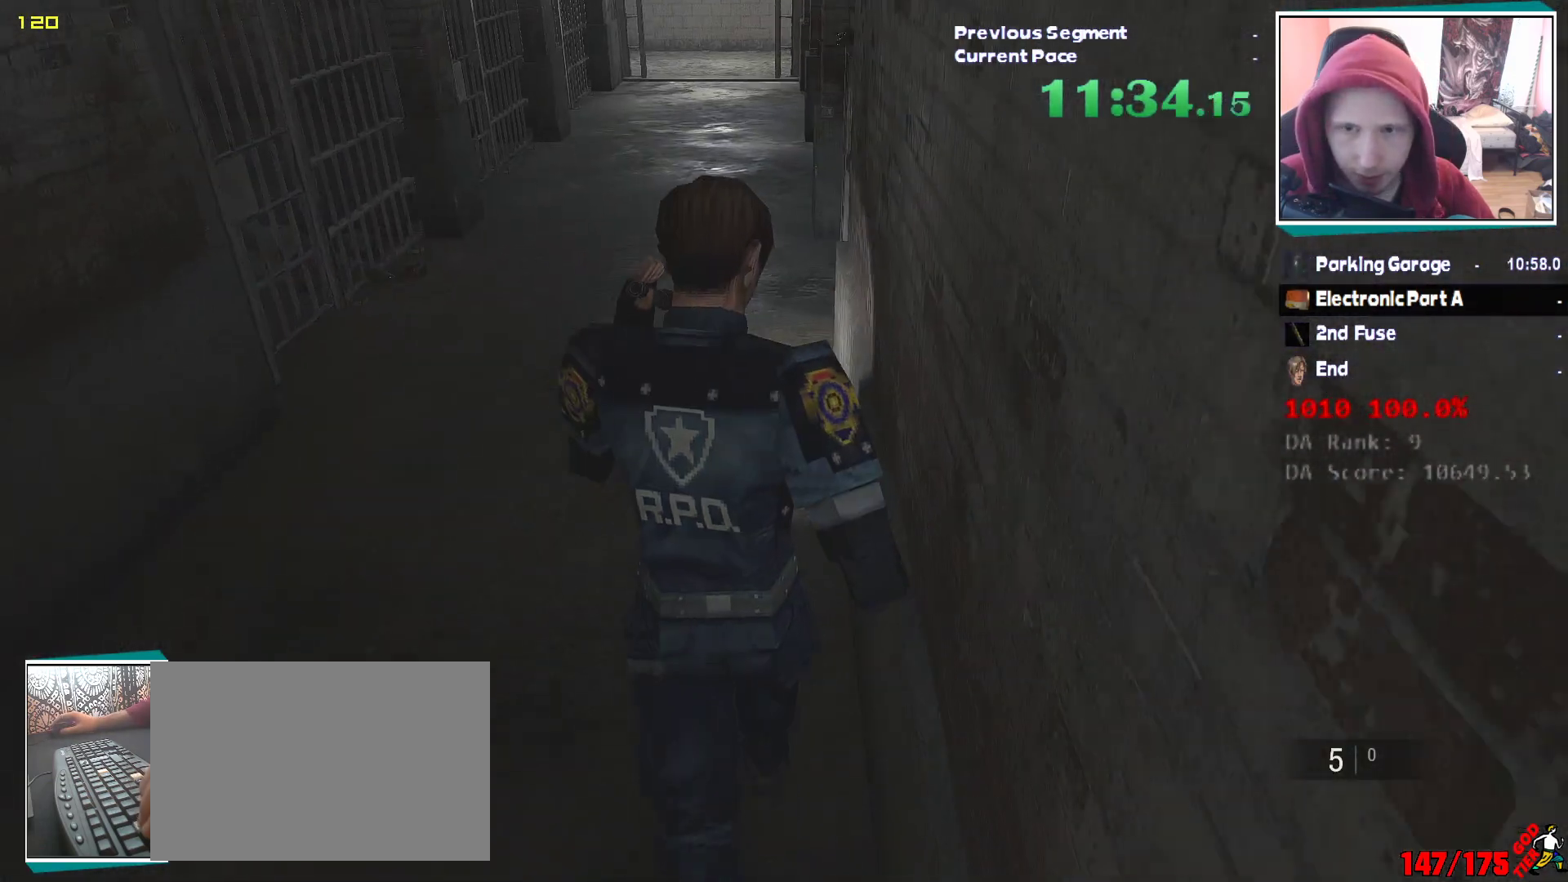
{"keys": ["shift", "w"], "mouse": [], "events": []}
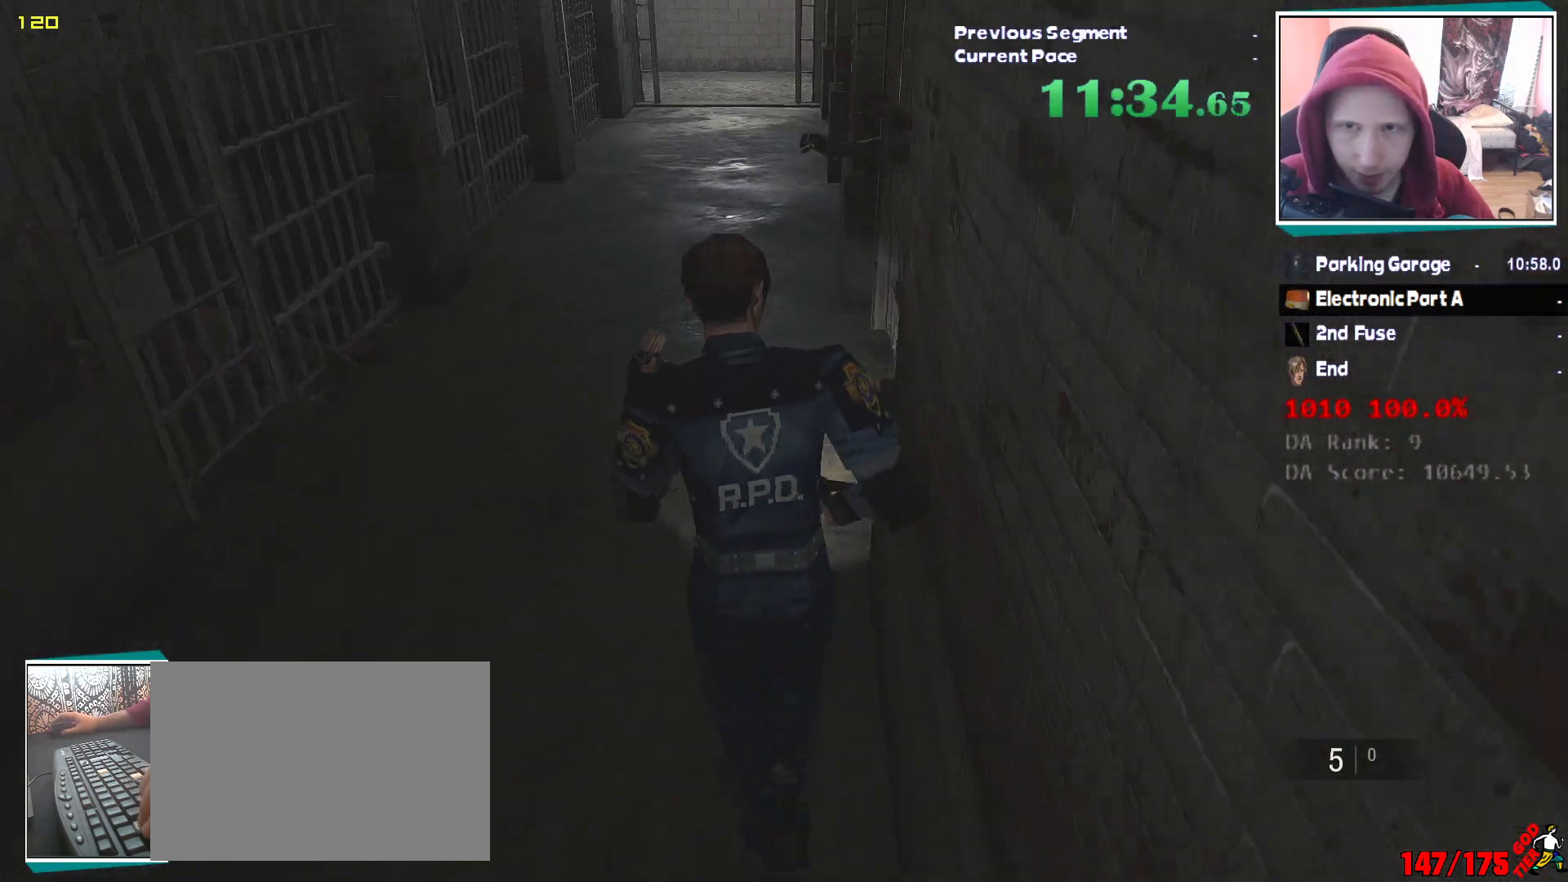
{"keys": ["shift", "w"], "mouse": [], "events": []}
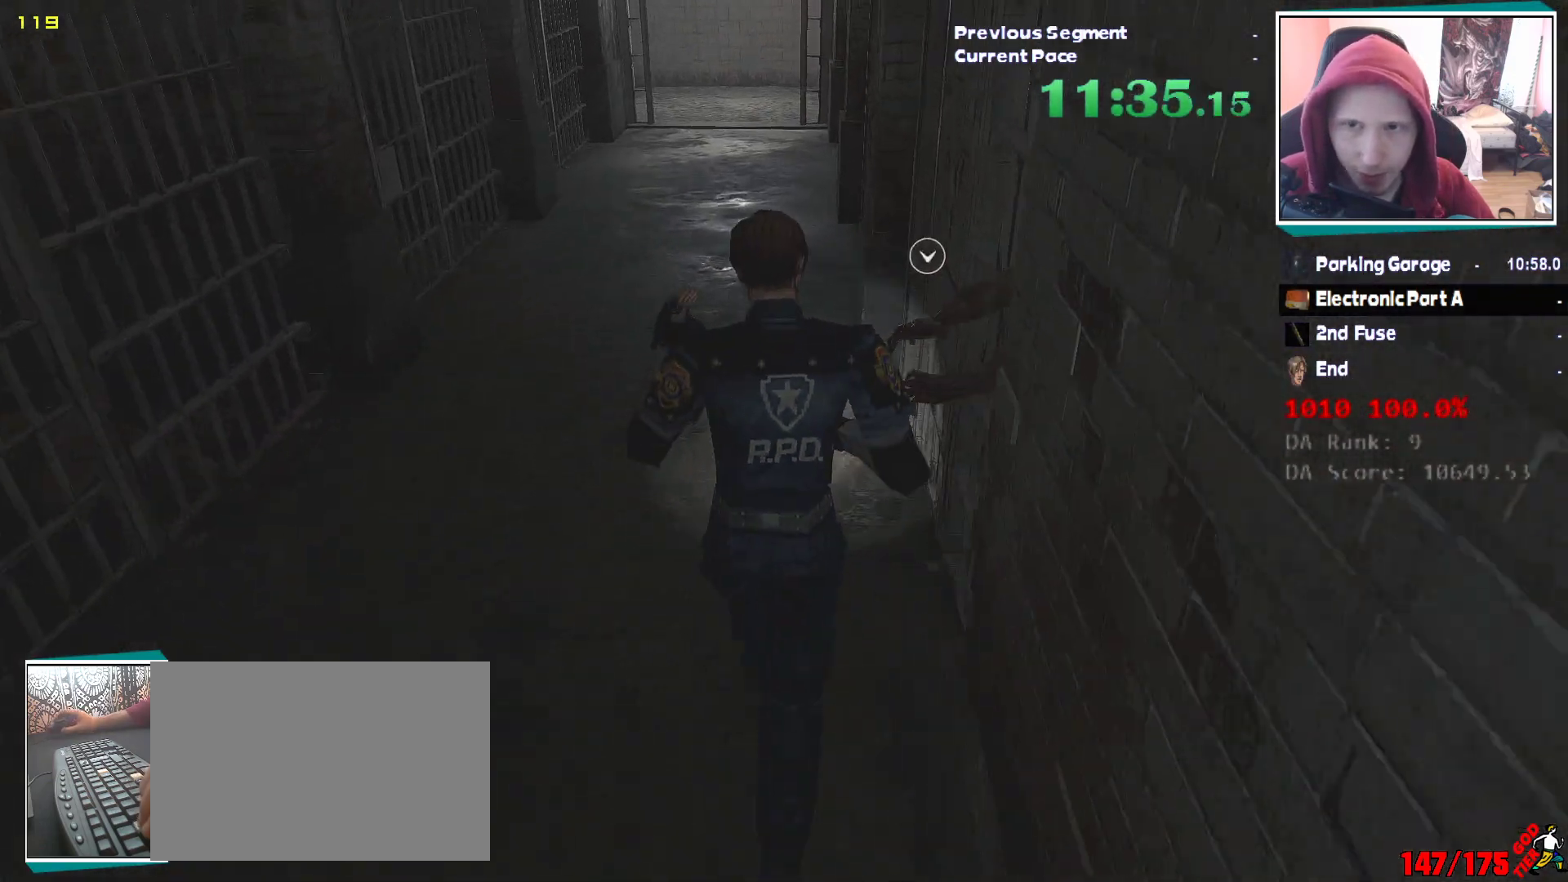
{"keys": ["shift", "w"], "mouse": [], "events": []}
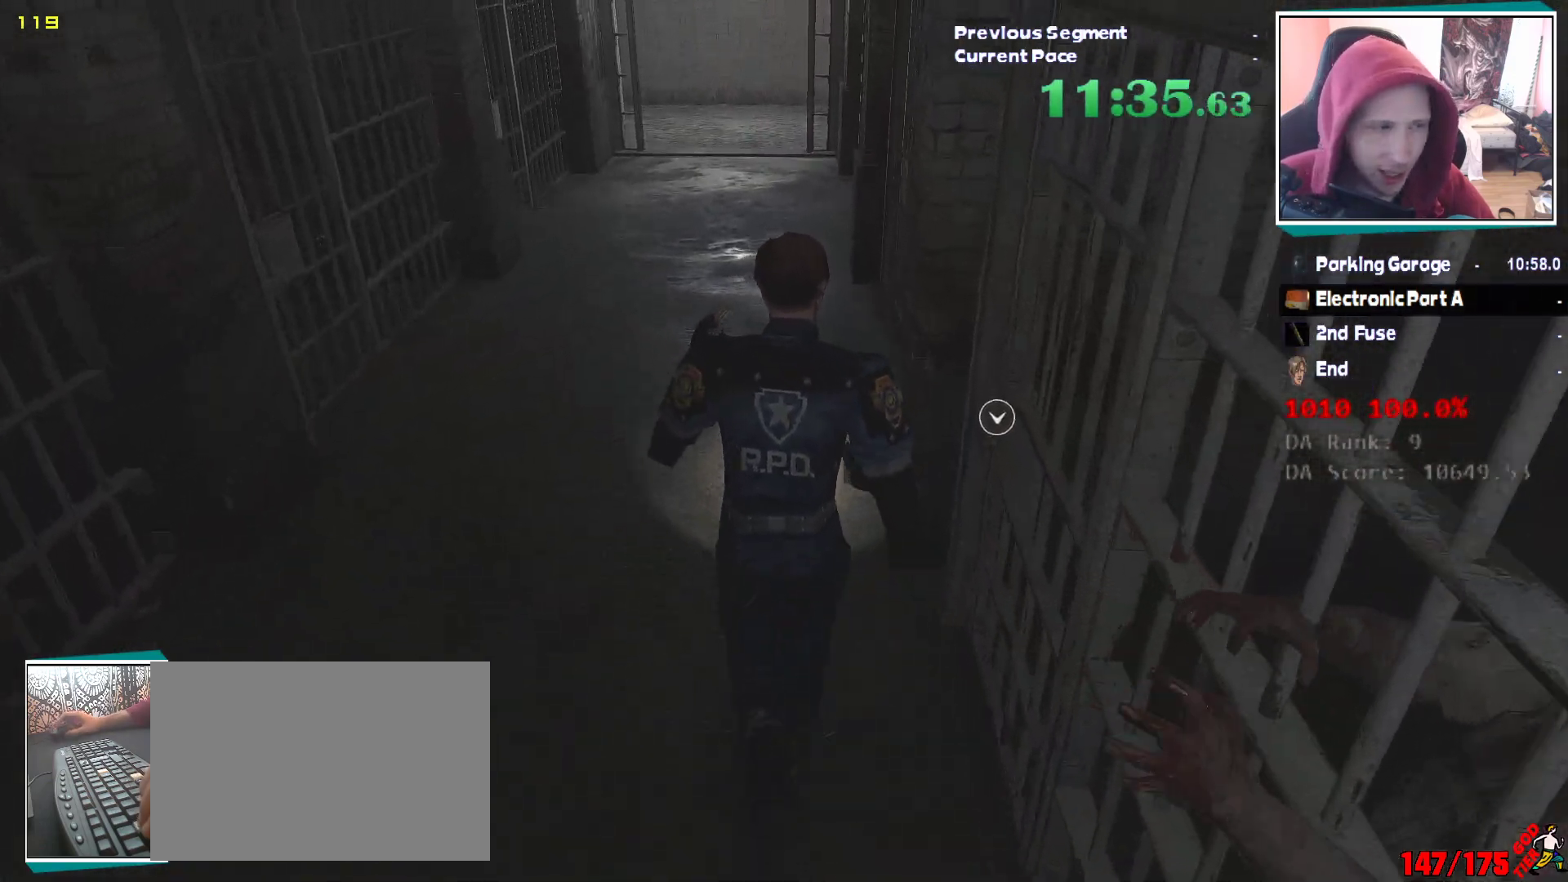
{"keys": ["shift", "w"], "mouse": [], "events": []}
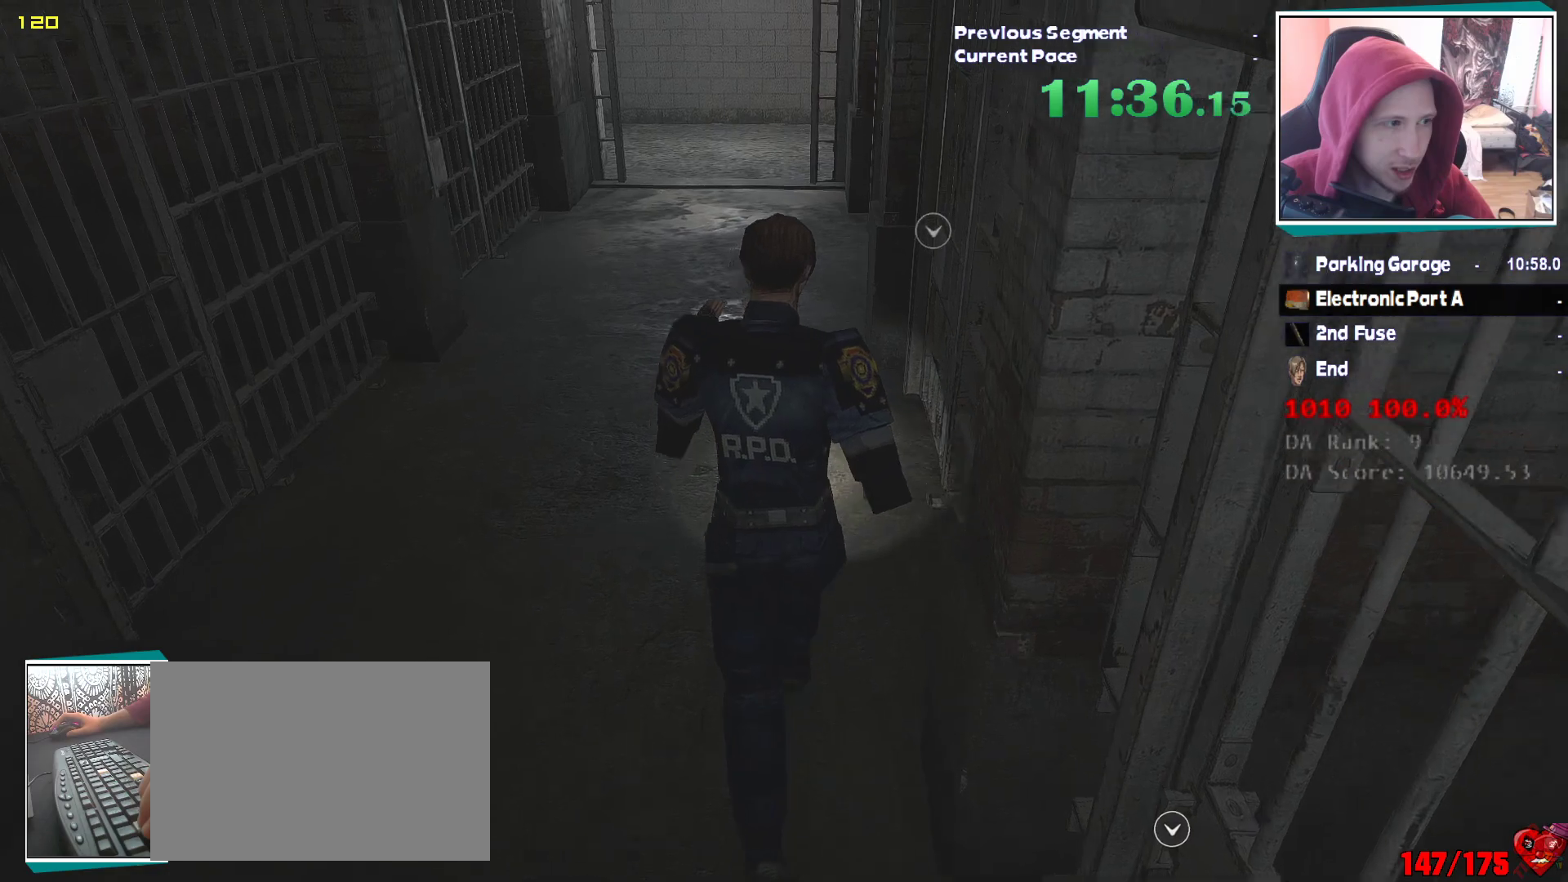
{"keys": ["shift", "w"], "mouse": [], "events": []}
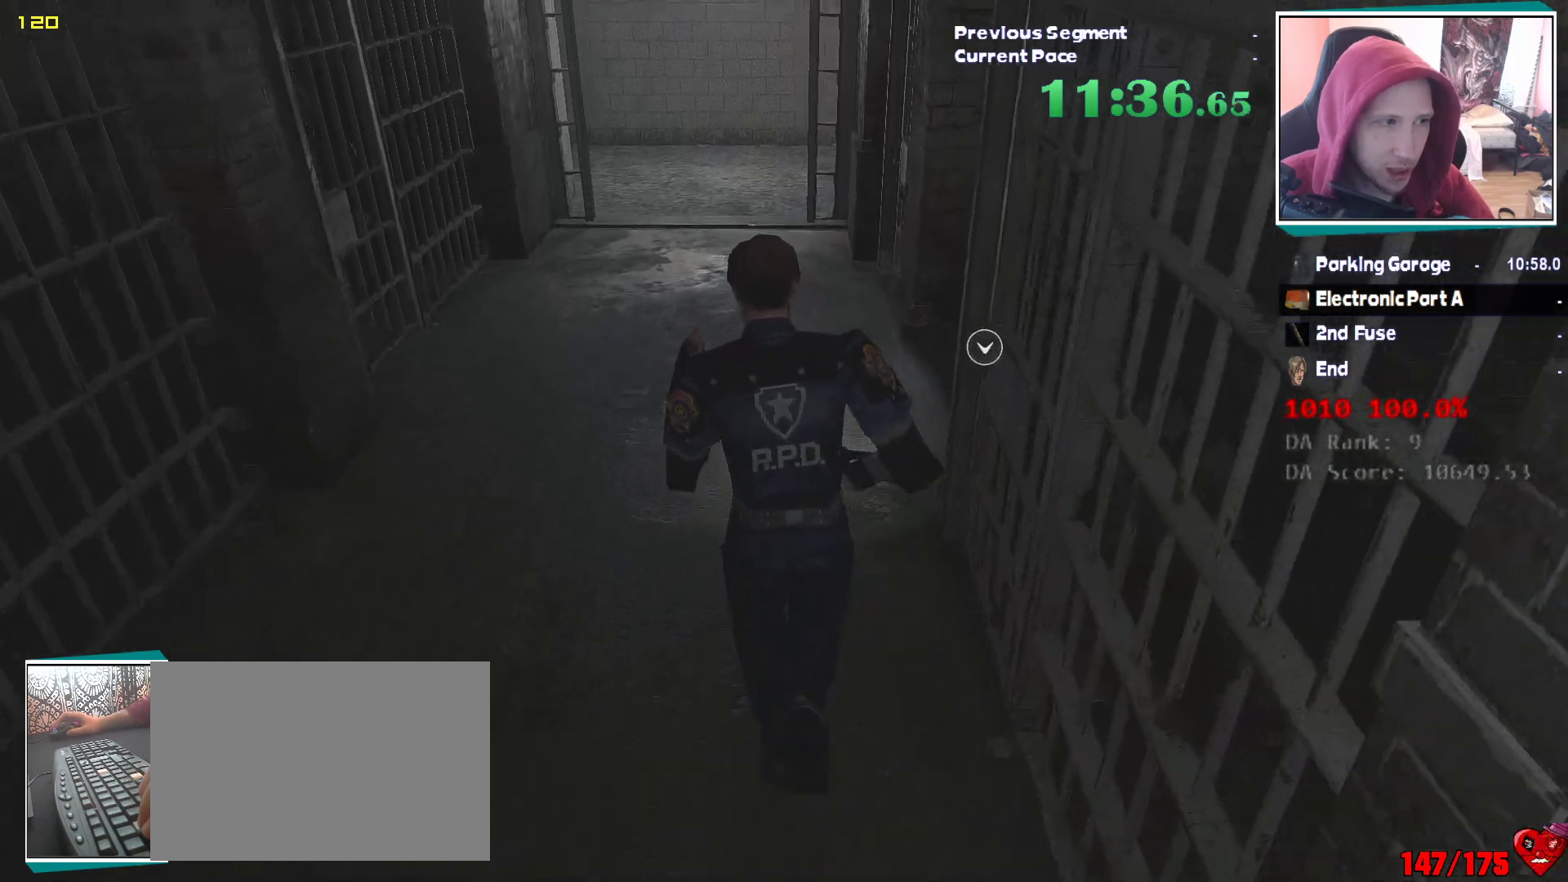
{"keys": ["shift", "w"], "mouse": [], "events": []}
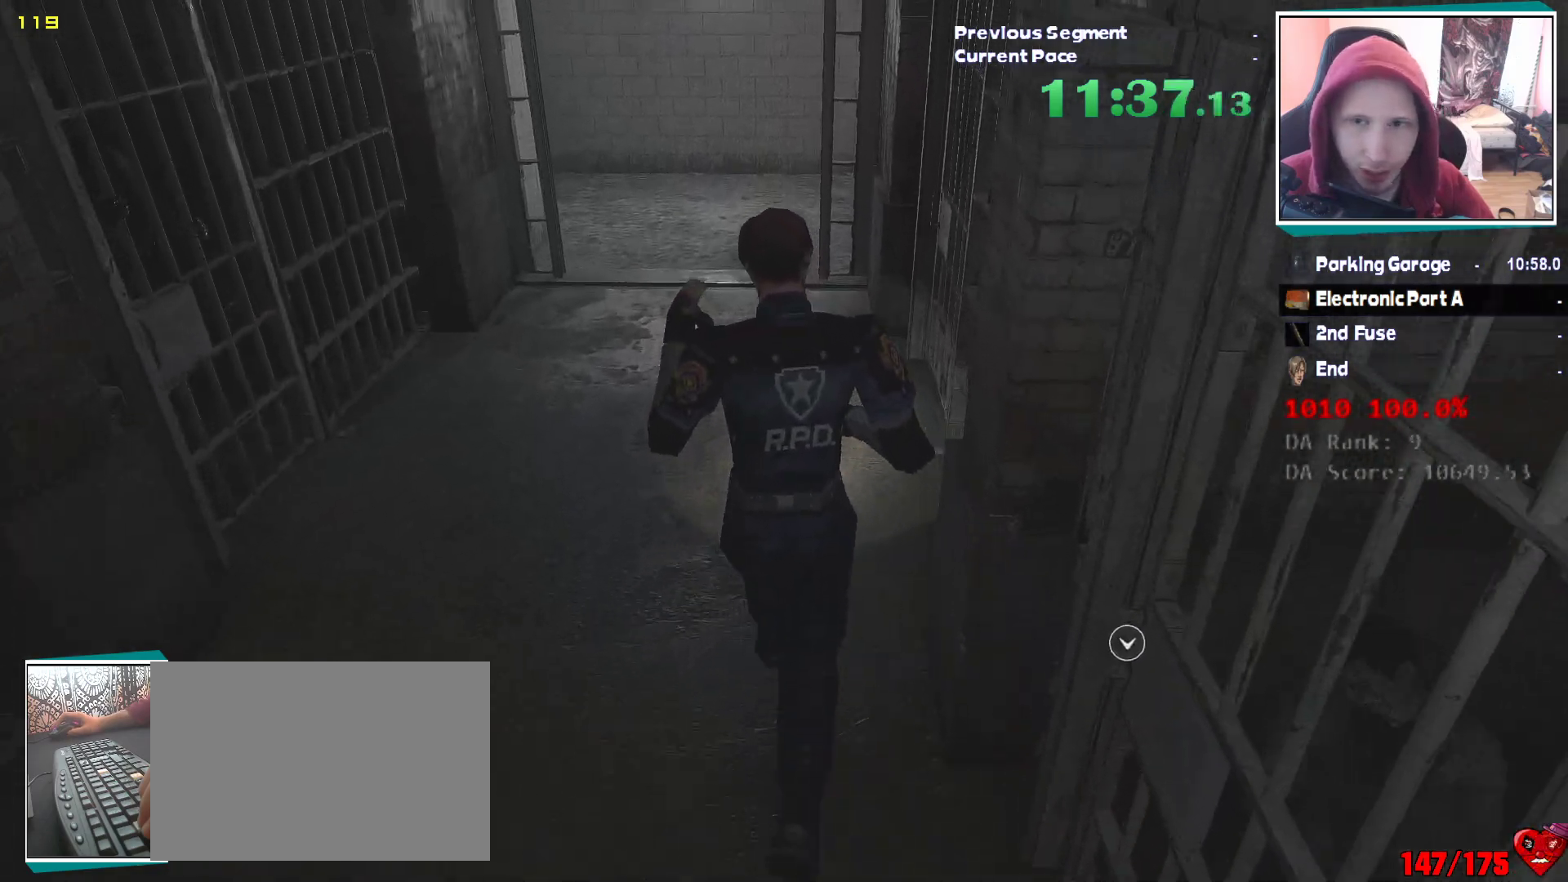
{"keys": ["shift", "w"], "mouse": [], "events": []}
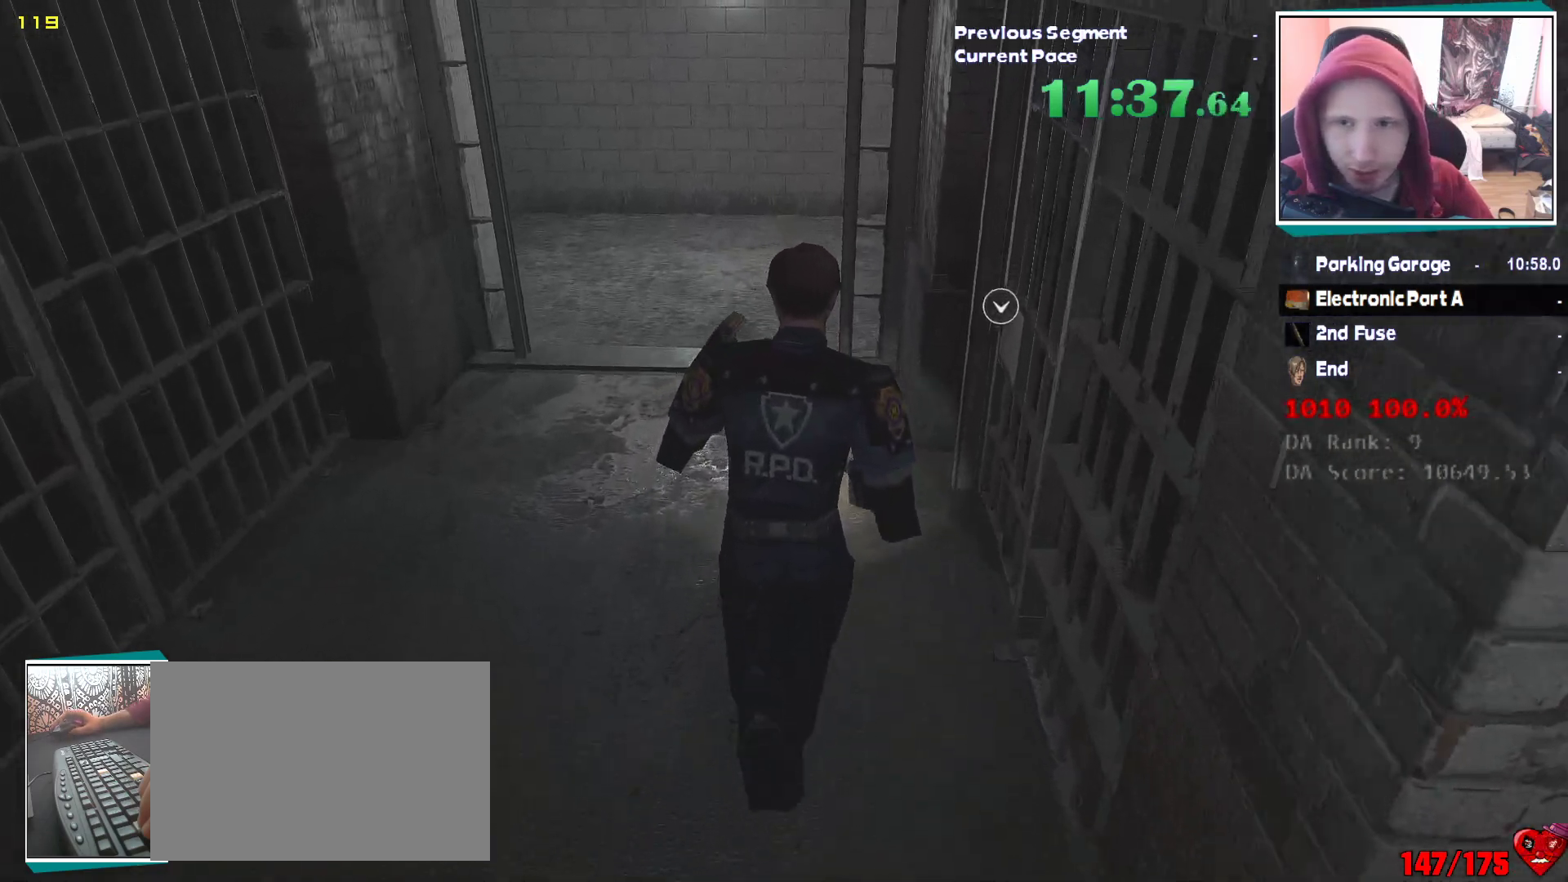
{"keys": ["shift", "w"], "mouse": [], "events": []}
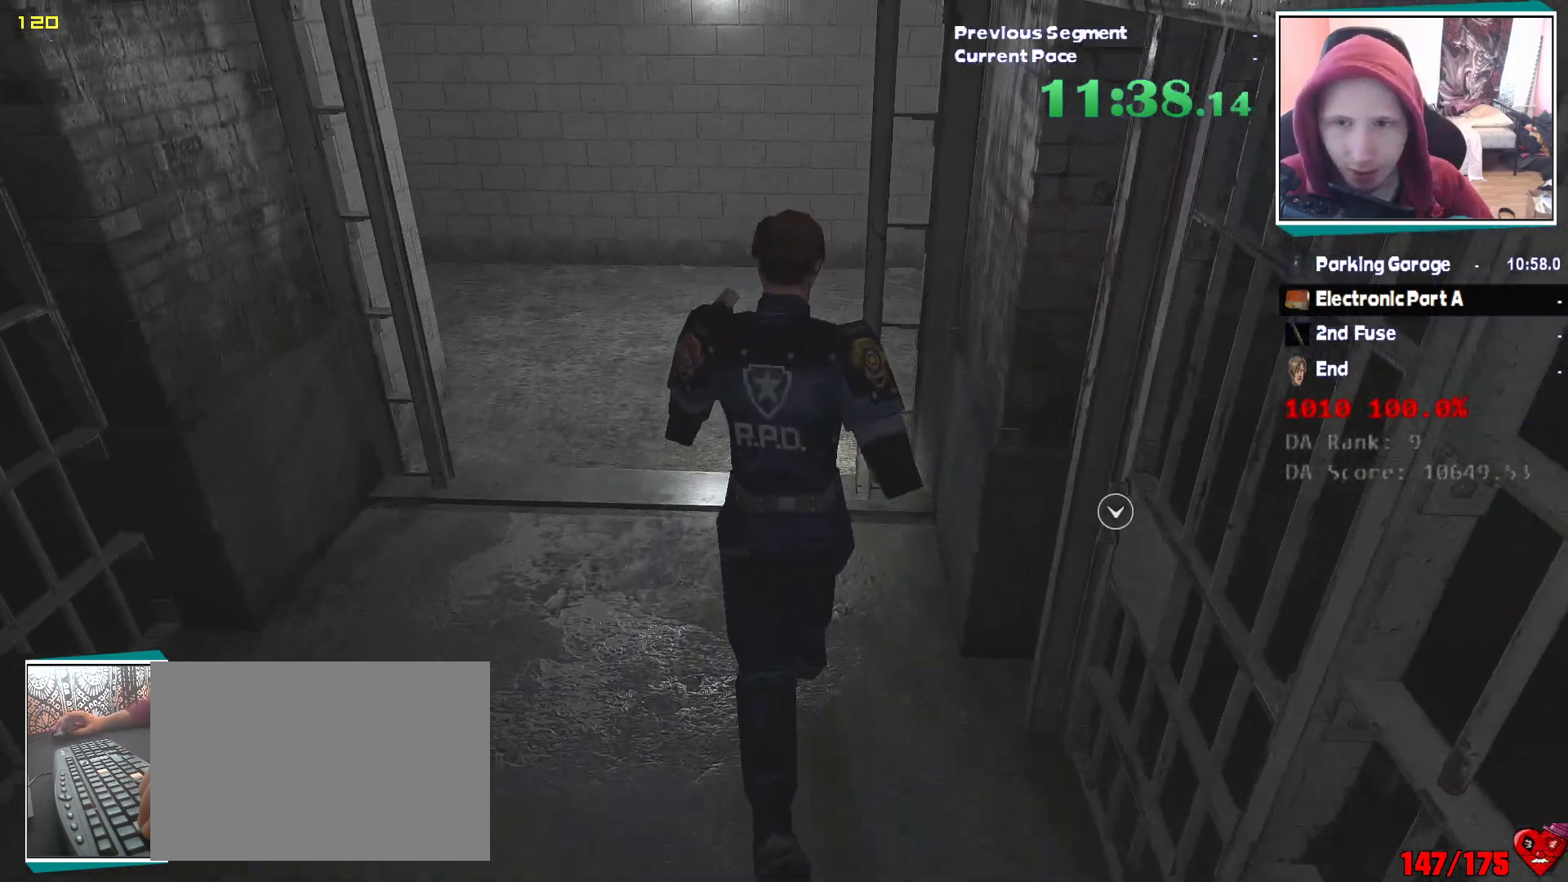
{"keys": ["shift", "w"], "mouse": [], "events": []}
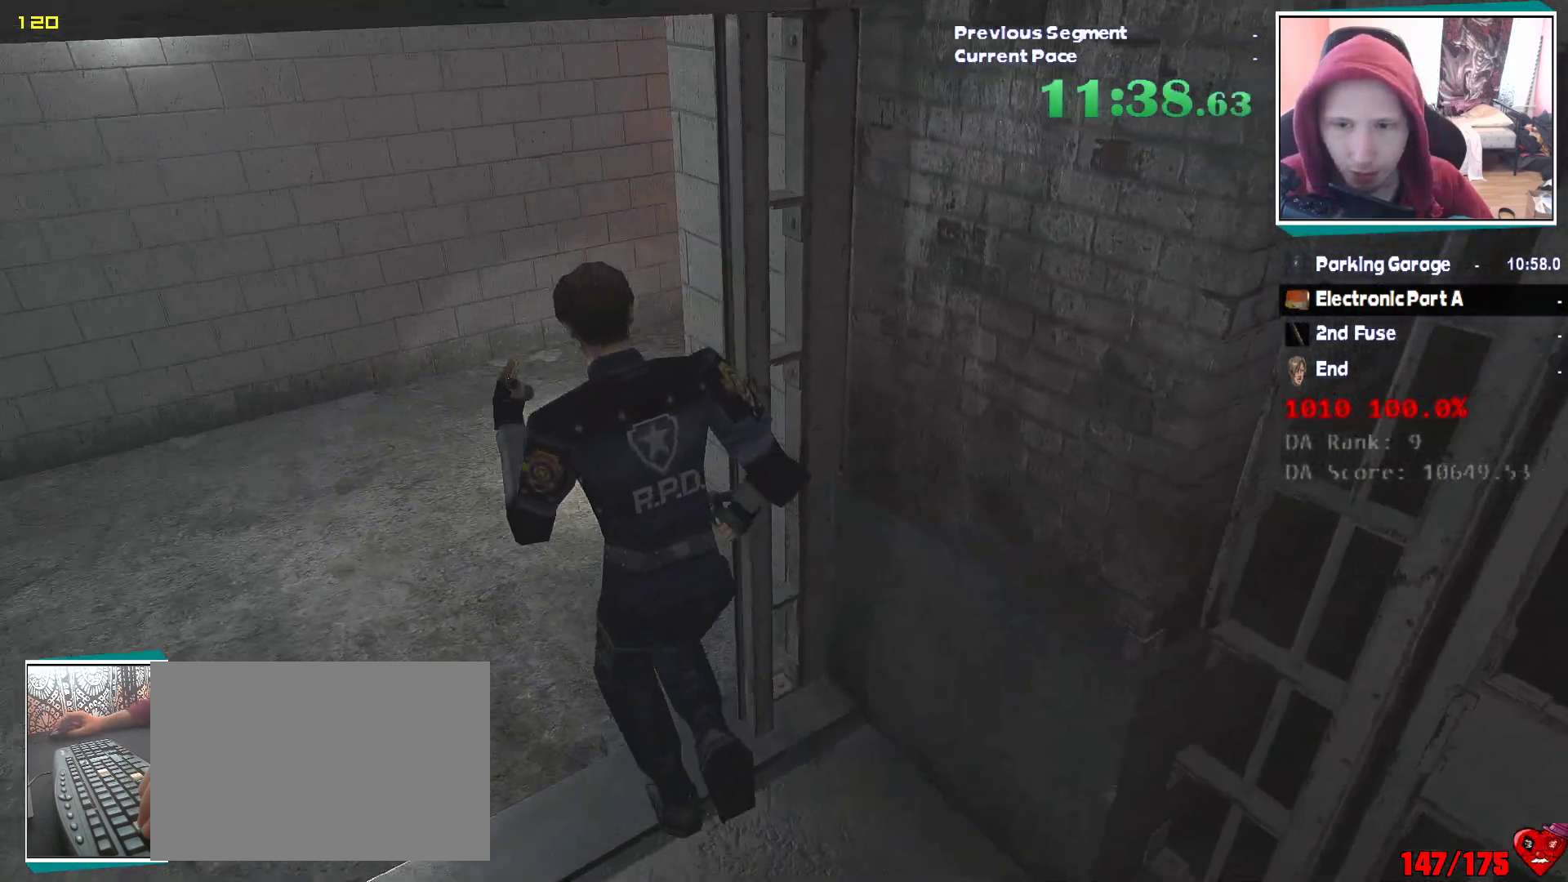
{"keys": ["shift", "w"], "mouse": [], "events": []}
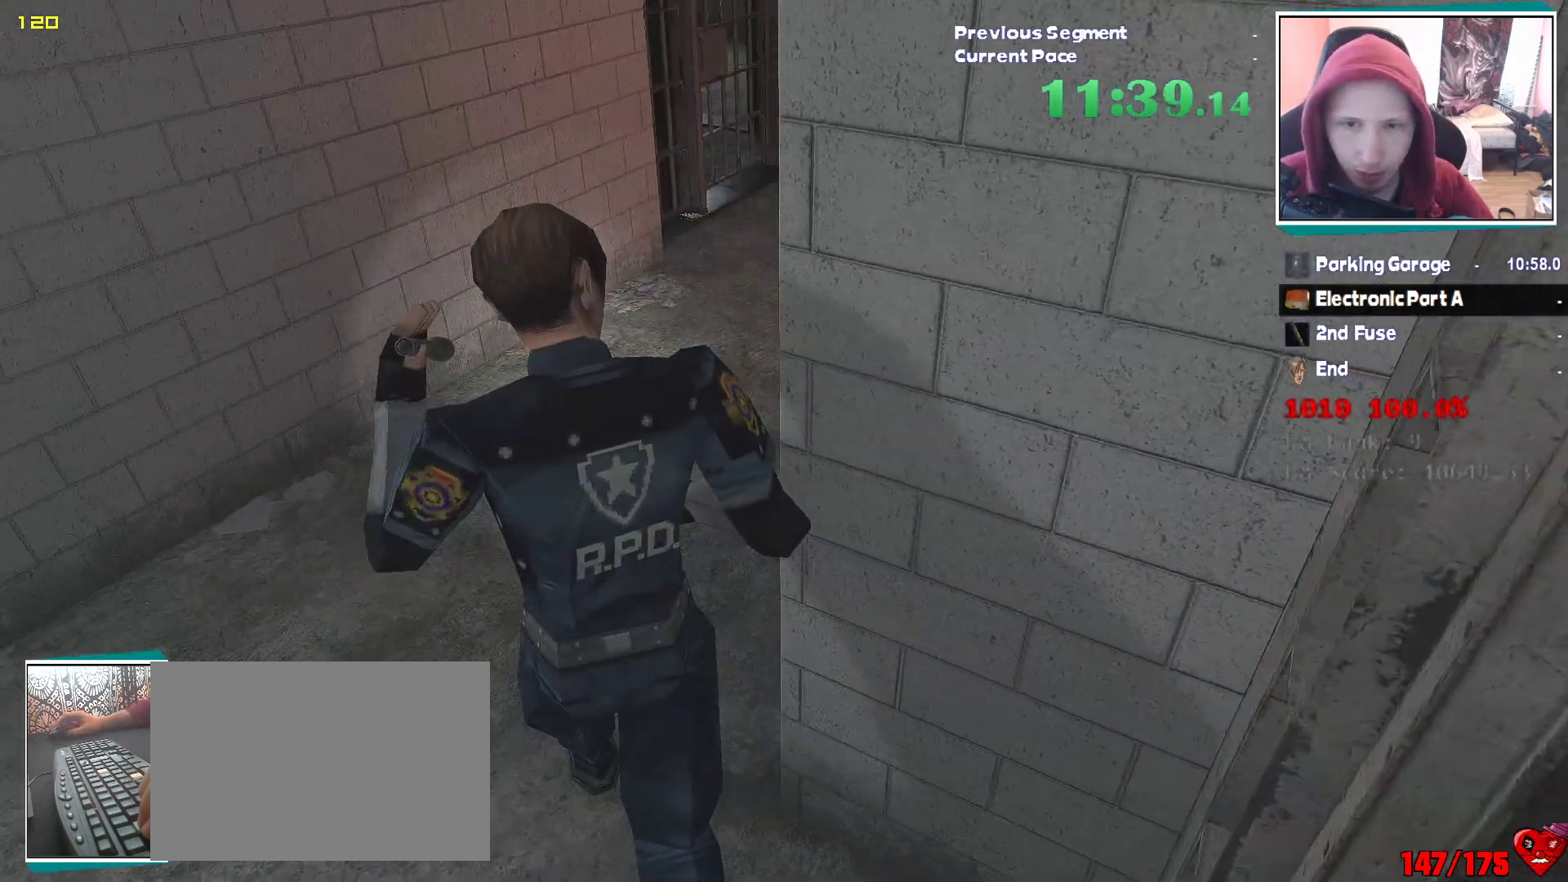
{"keys": ["shift", "w"], "mouse": [], "events": []}
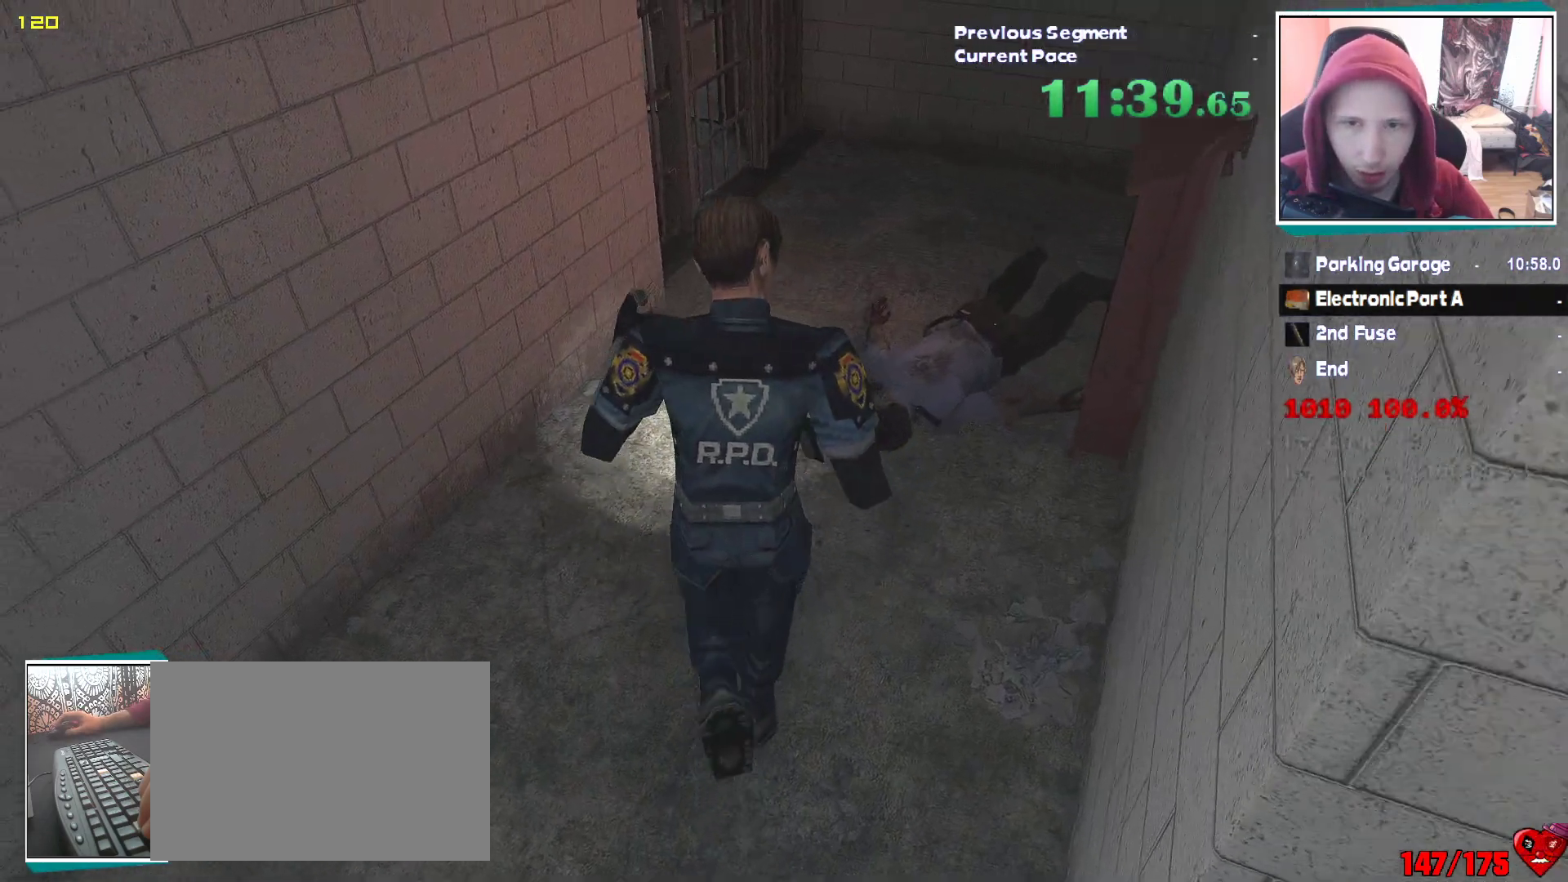
{"keys": ["shift", "w"], "mouse": [], "events": []}
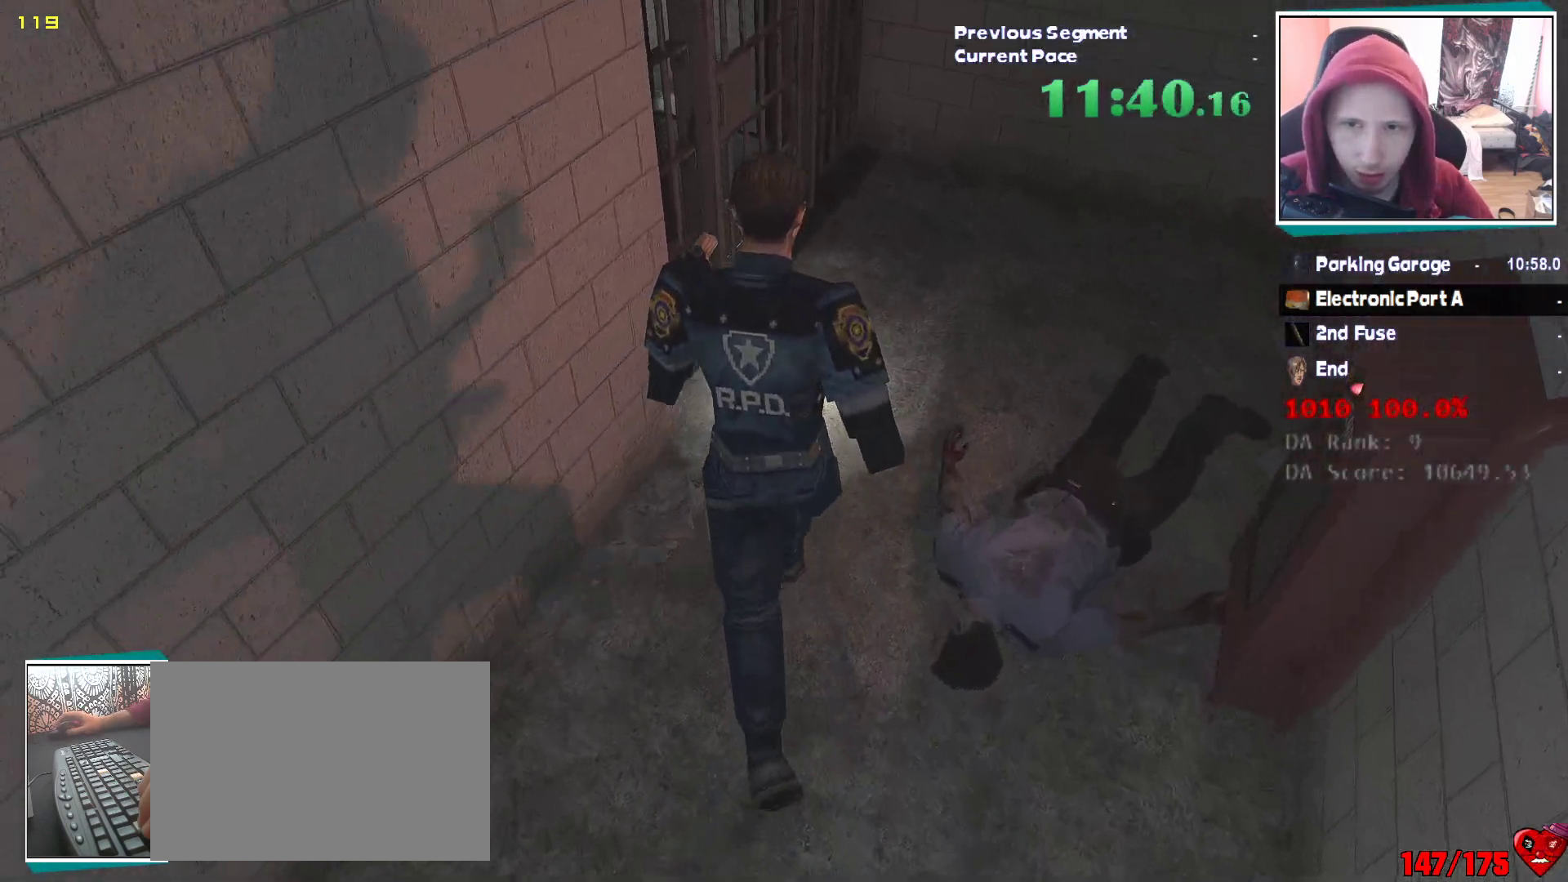
{"keys": ["shift", "w"], "mouse": [], "events": []}